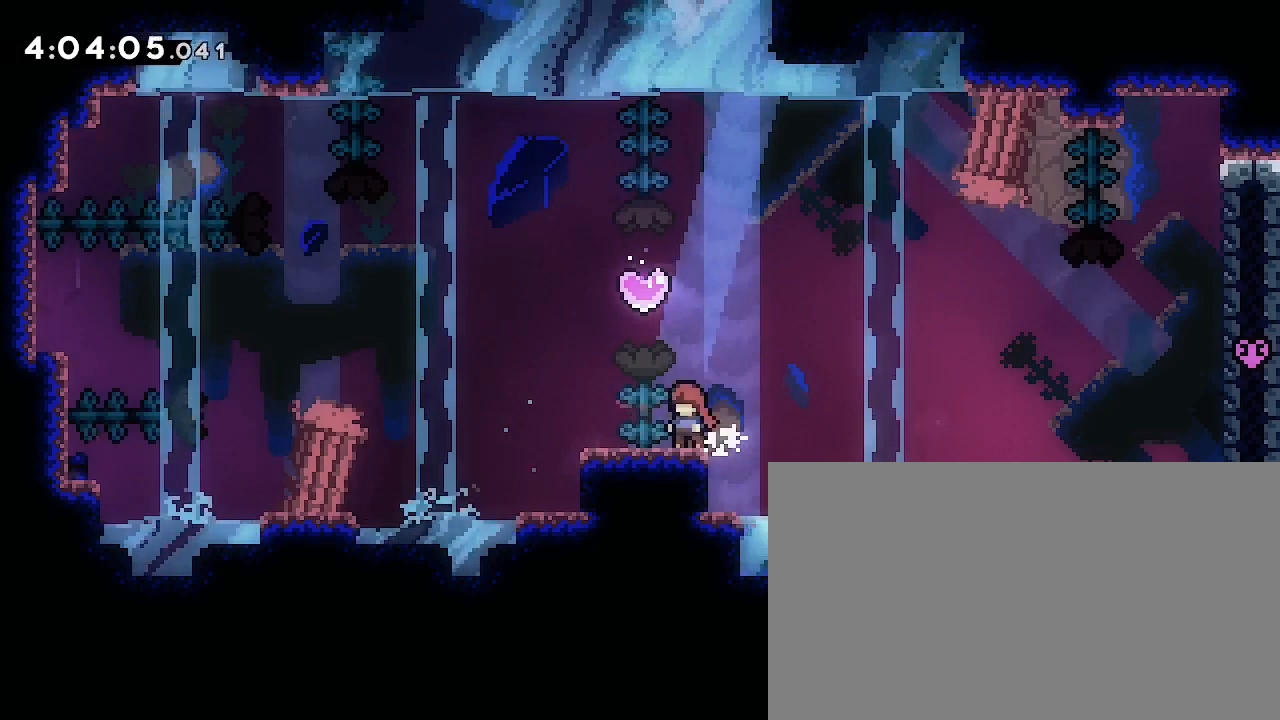
Gameplay with a controller (Xbox layout); each line is a JSON object with the inputs held at the frame after it (dt_ms = milliseconds from this image to that frame). "events" lists button and stick changes between this image and that frame as [ms after this image, input, new state], when the widget could be followed in between. Not read: DPAD_LEFT DPAD_UP L1 L2 R1 R2 SELECT START X Y.
{"dt_ms": 500, "buttons": [], "left_stick": "down-left", "right_stick": "up-right", "events": [[267, "left_stick", "down-left"], [300, "right_stick", "down-left"], [500, "right_stick", "up-right"]]}
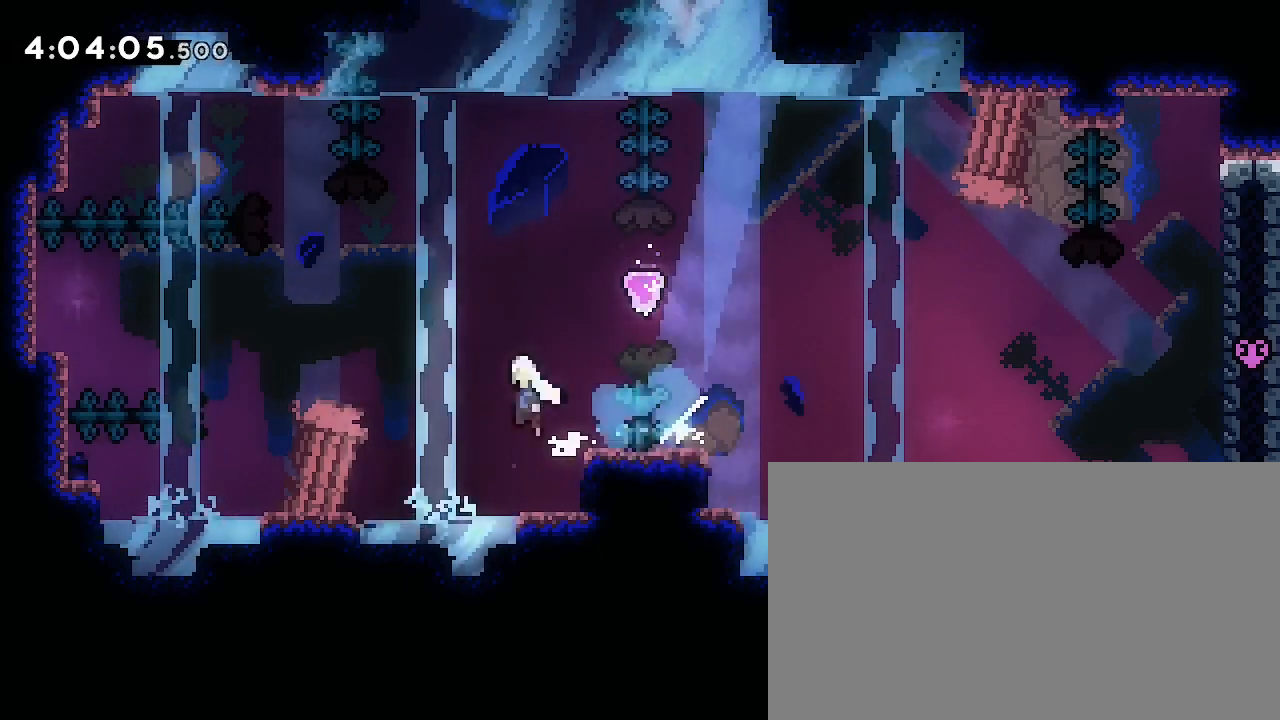
{"dt_ms": 1000, "buttons": [], "left_stick": "center", "right_stick": "center", "events": [[267, "left_stick", "up-left"], [300, "right_stick", "down-left"], [400, "left_stick", "center"], [500, "right_stick", "center"]]}
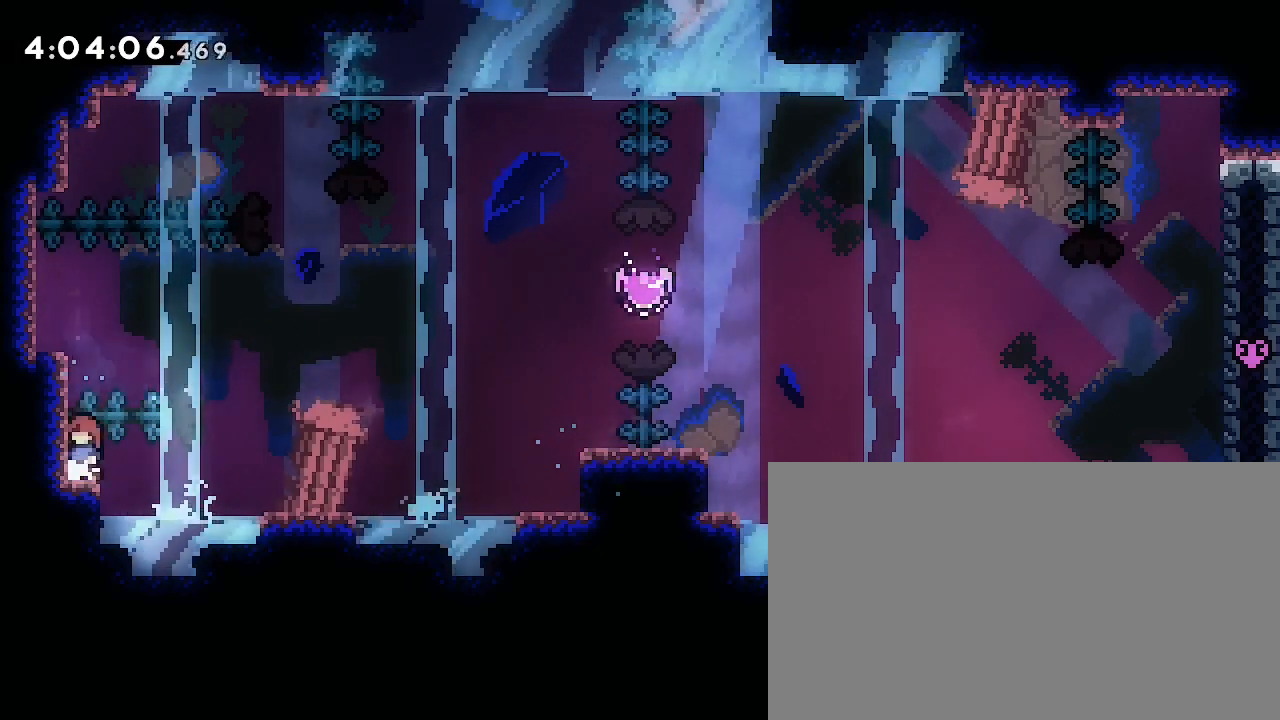
{"dt_ms": 500, "buttons": [], "left_stick": "center", "right_stick": "center", "events": [[67, "right_stick", "up-right"], [167, "left_stick", "up"], [167, "right_stick", "left"], [333, "right_stick", "center"], [367, "left_stick", "center"]]}
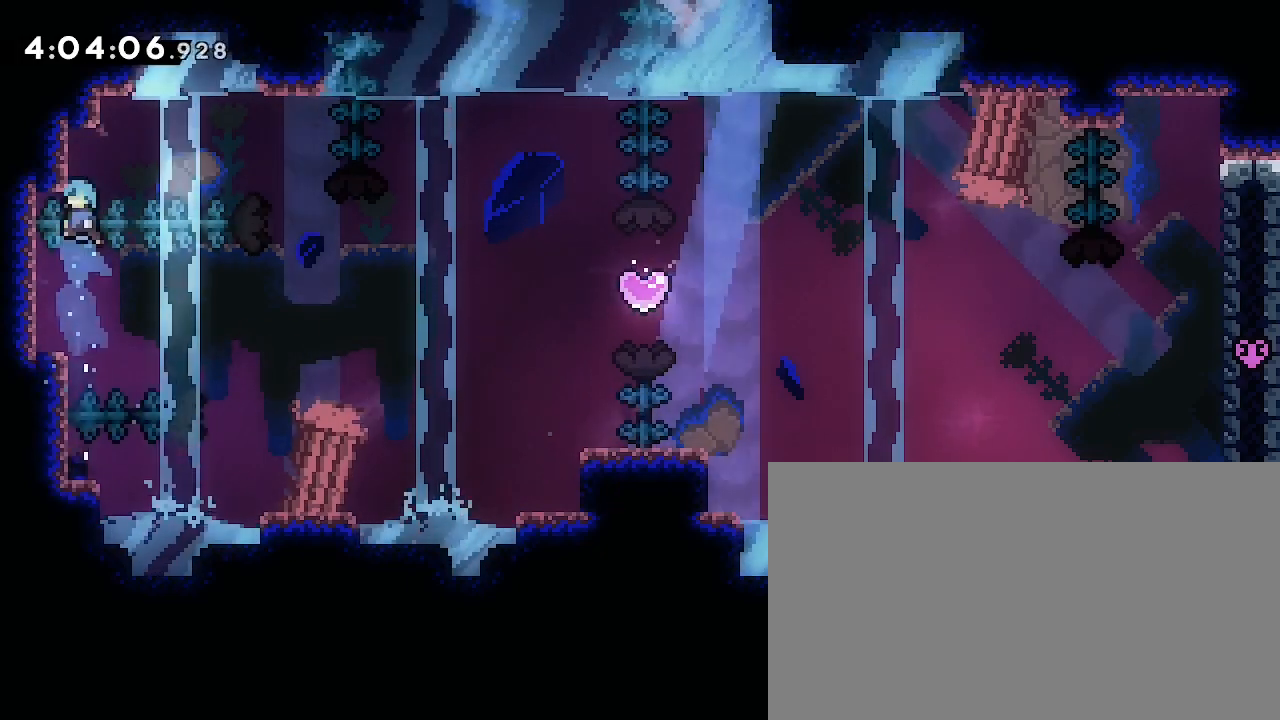
{"dt_ms": 500, "buttons": [], "left_stick": "down-left", "right_stick": "down-left", "events": [[33, "left_stick", "left"], [200, "left_stick", "center"], [400, "left_stick", "down-left"], [400, "right_stick", "down-left"]]}
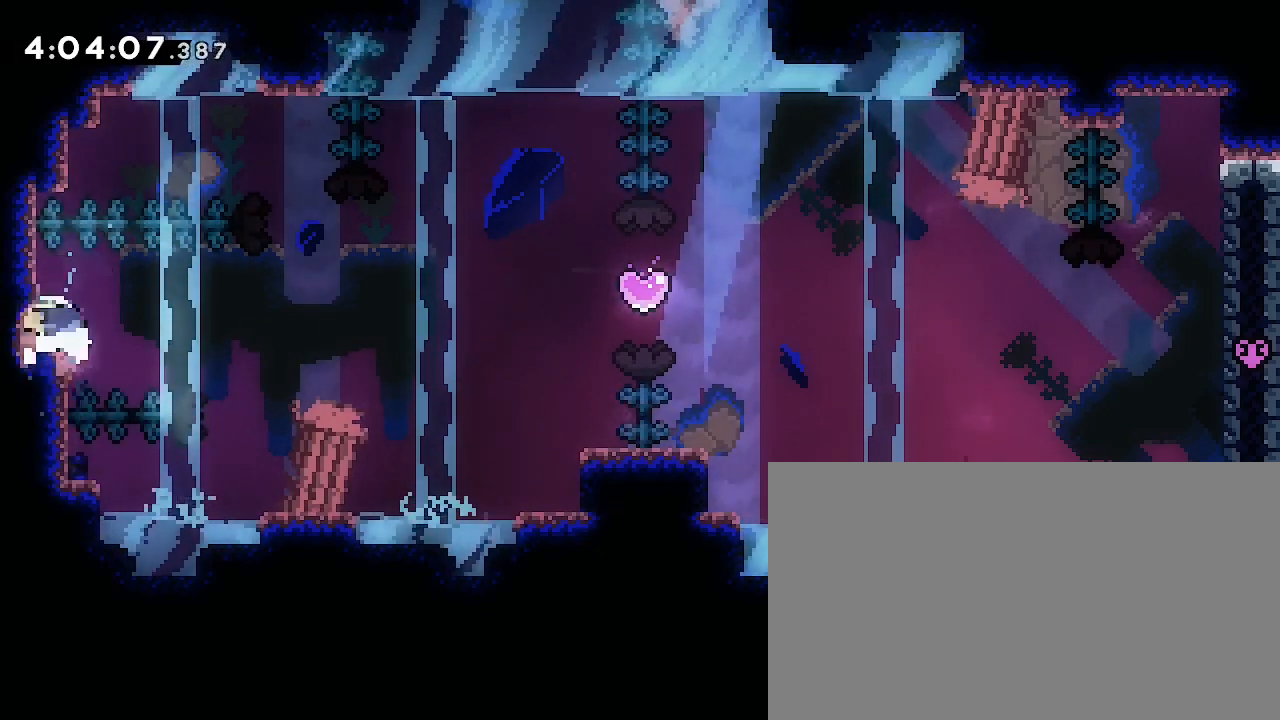
{"dt_ms": 500, "buttons": [], "left_stick": "right", "right_stick": "down-left", "events": [[67, "left_stick", "down-right"], [133, "right_stick", "up-right"], [367, "right_stick", "down-left"], [500, "left_stick", "right"]]}
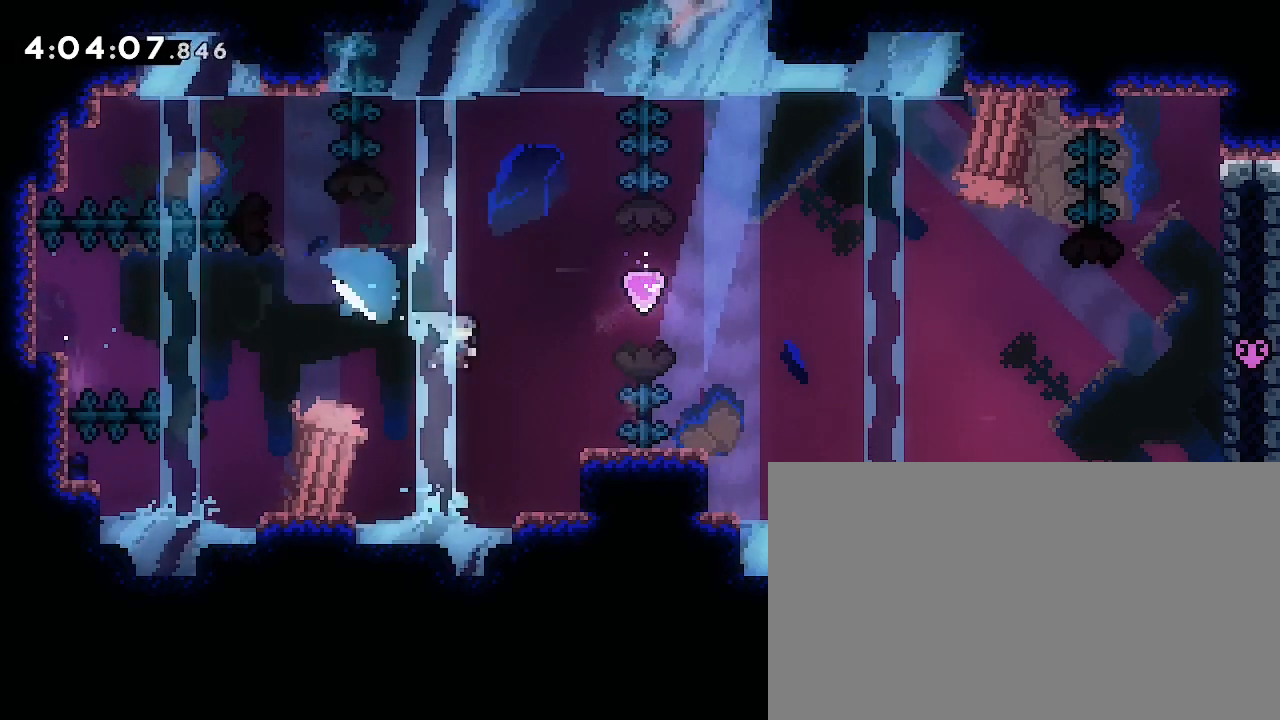
{"dt_ms": 500, "buttons": [], "left_stick": "left", "right_stick": "up-right", "events": [[67, "right_stick", "center"], [133, "left_stick", "up-right"], [300, "right_stick", "up-right"], [400, "left_stick", "center"], [500, "left_stick", "left"]]}
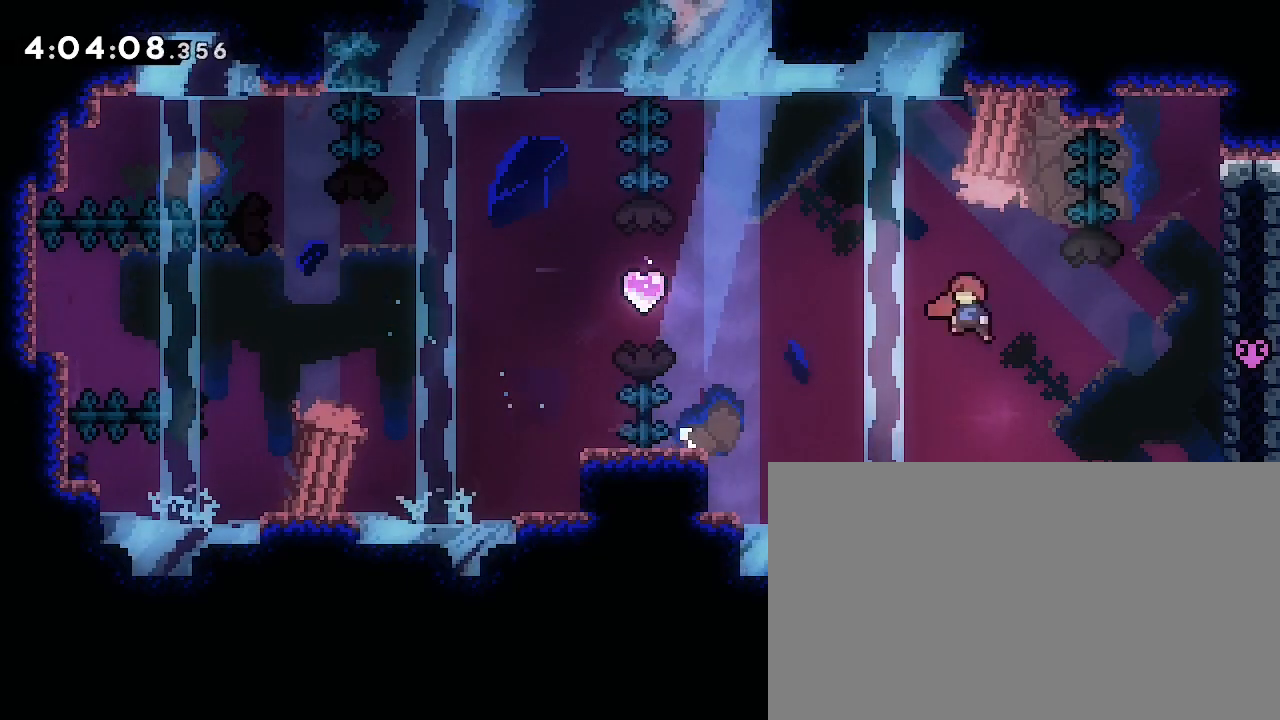
{"dt_ms": 500, "buttons": [], "left_stick": "down-left", "right_stick": "center", "events": [[33, "left_stick", "up-left"], [33, "right_stick", "down-left"], [267, "right_stick", "center"], [333, "left_stick", "down-left"]]}
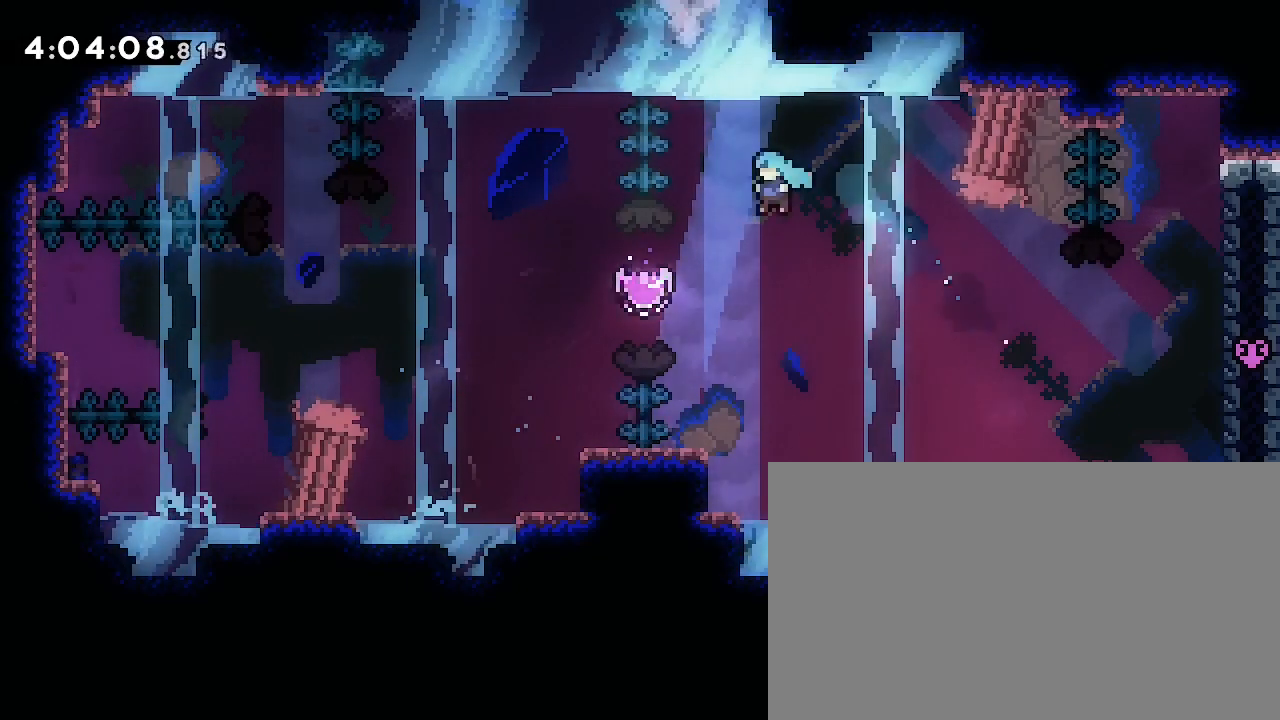
{"dt_ms": 500, "buttons": [], "left_stick": "down-left", "right_stick": "down-left", "events": [[233, "left_stick", "center"], [433, "right_stick", "down-left"], [467, "left_stick", "down-left"]]}
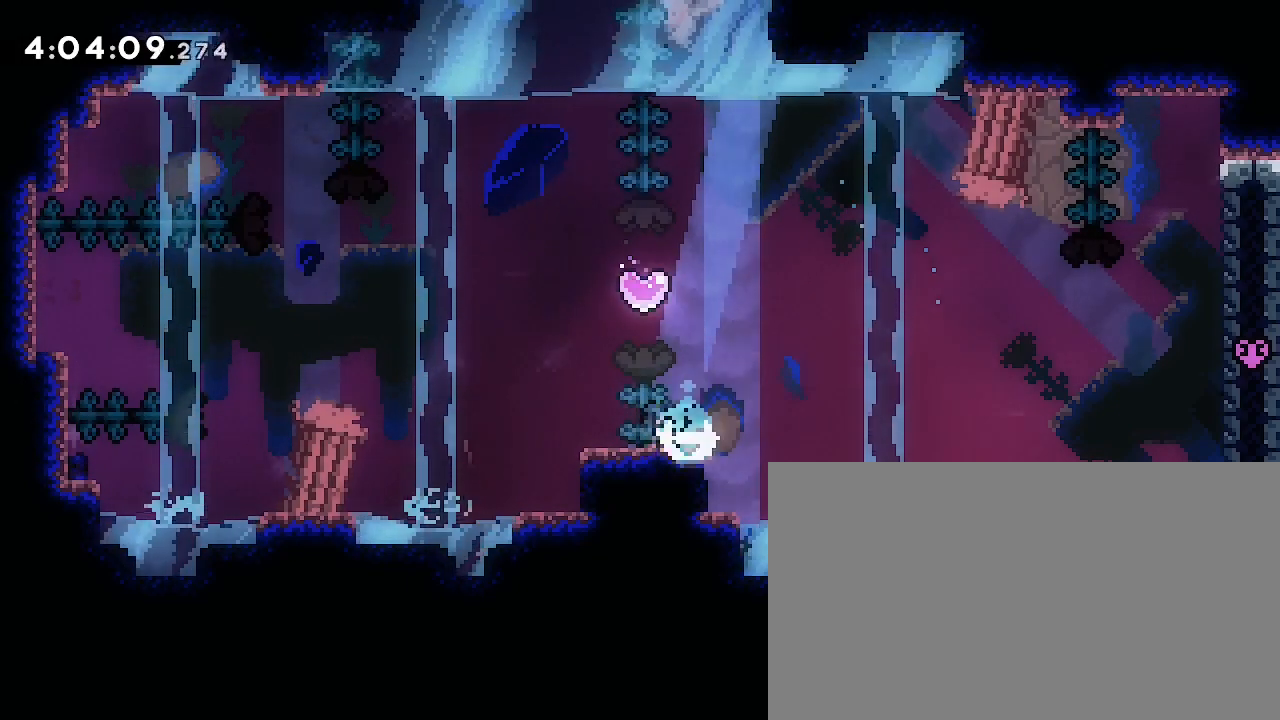
{"dt_ms": 500, "buttons": [], "left_stick": "up-left", "right_stick": "down-left", "events": [[167, "right_stick", "up-right"], [333, "left_stick", "up-left"], [400, "right_stick", "down-left"]]}
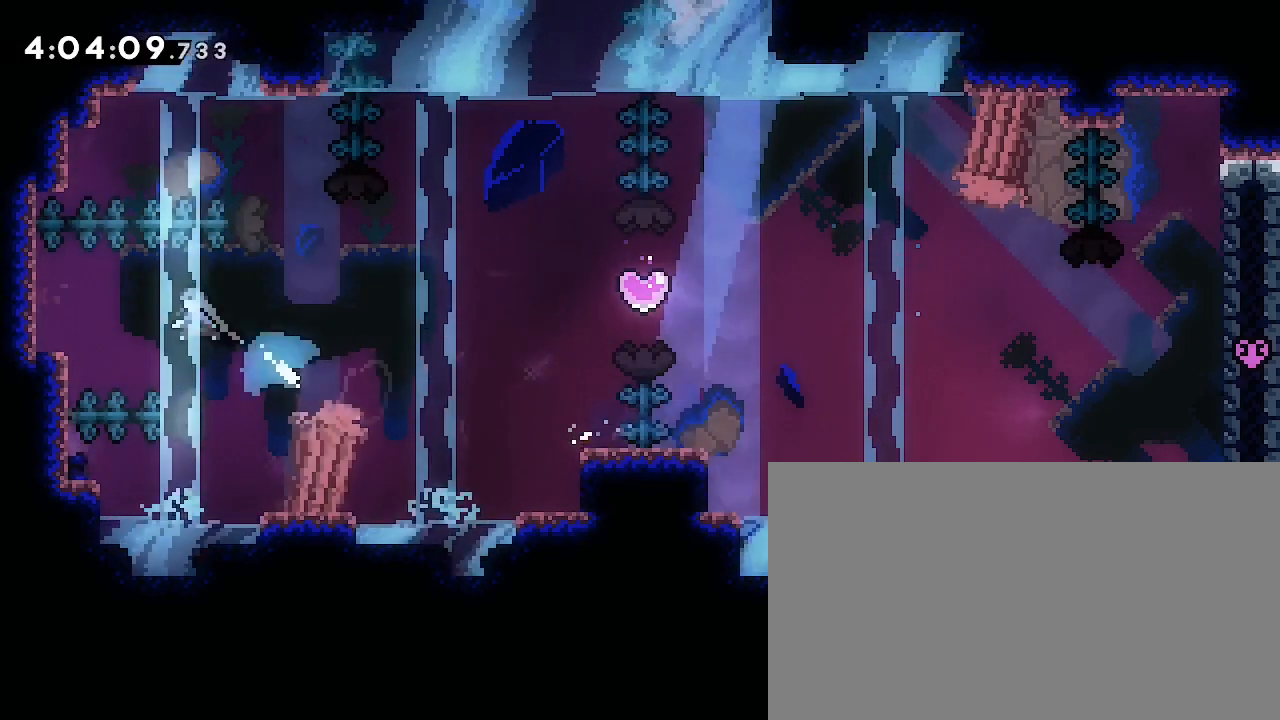
{"dt_ms": 500, "buttons": [], "left_stick": "center", "right_stick": "center", "events": [[33, "left_stick", "left"], [67, "right_stick", "center"], [133, "left_stick", "down-left"], [300, "left_stick", "center"]]}